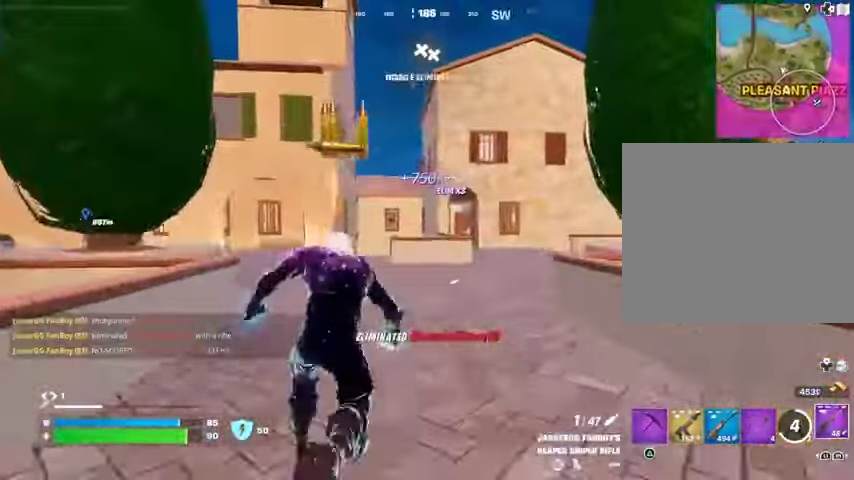
Gameplay with a controller (PlayStation layout); each line is a JSON object with the inputs held at the frame after it. "events" lists button and stick changes between this image and that frame as [ms after this image, input, new state], when the widget could be followed in between.
{"buttons": [], "left_stick": "up", "right_stick": "up-right", "events": [[200, "L1", "down"], [267, "L1", "up"], [300, "CROSS", "down"], [367, "CROSS", "up"], [500, "right_stick", "up-right"]]}
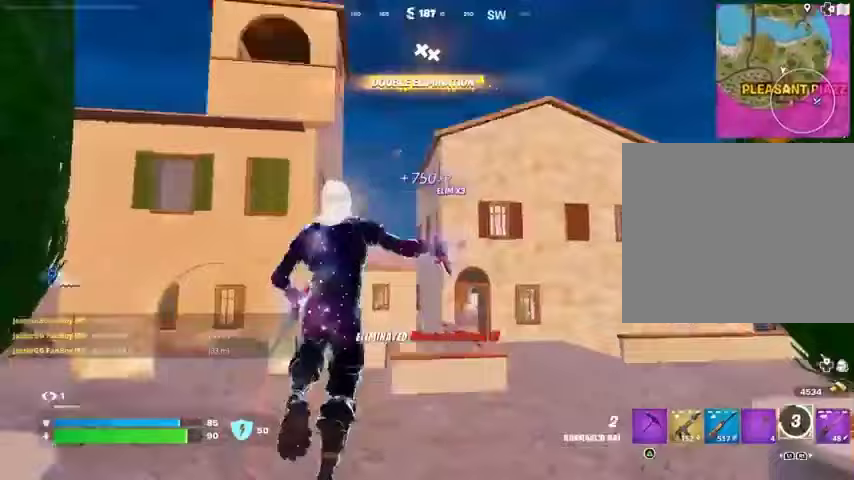
{"buttons": [], "left_stick": "up", "right_stick": "center", "events": [[100, "L2", "down"], [100, "right_stick", "up"], [200, "L2", "up"], [333, "right_stick", "center"]]}
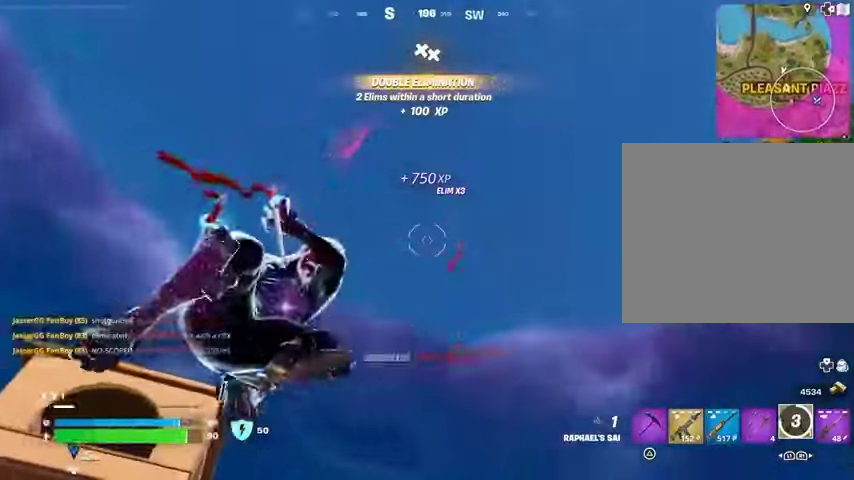
{"buttons": [], "left_stick": "up", "right_stick": "center", "events": [[100, "right_stick", "down"], [500, "right_stick", "center"]]}
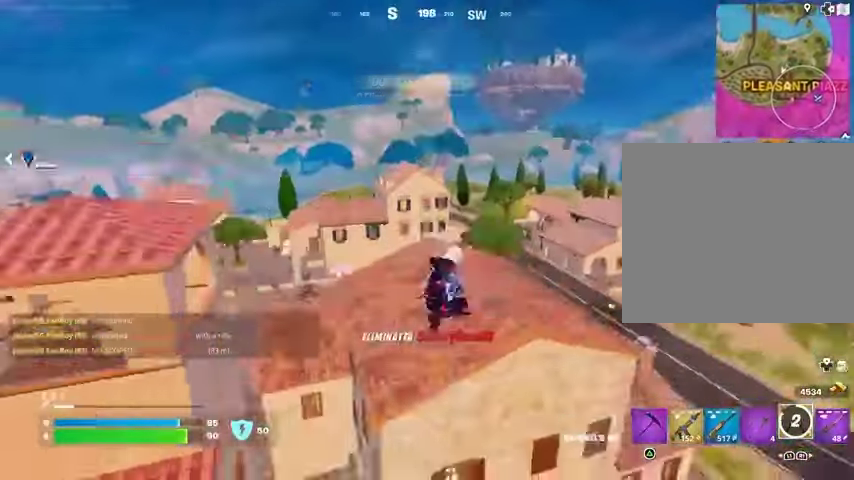
{"buttons": [], "left_stick": "center", "right_stick": "center", "events": [[267, "R1", "down"], [267, "left_stick", "center"], [367, "R1", "up"]]}
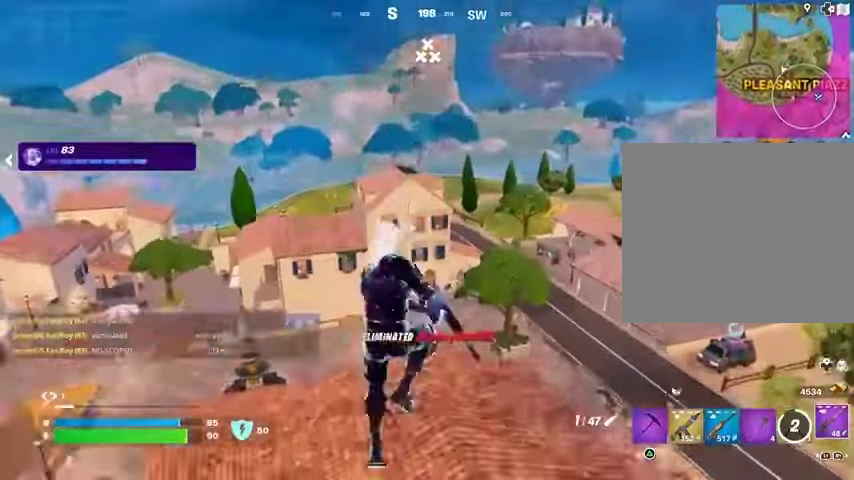
{"buttons": [], "left_stick": "center", "right_stick": "center", "events": [[100, "SQUARE", "down"], [167, "SQUARE", "up"]]}
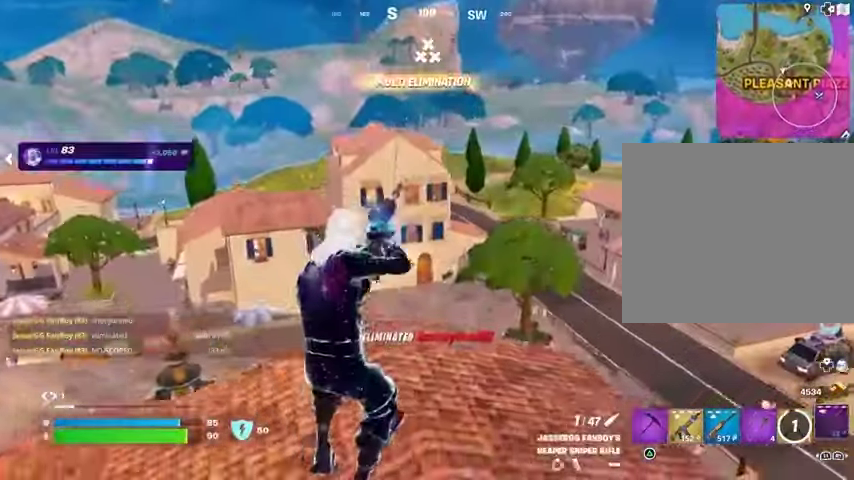
{"buttons": ["CROSS"], "left_stick": "center", "right_stick": "center", "events": [[67, "right_stick", "left"], [267, "right_stick", "center"], [500, "CROSS", "down"]]}
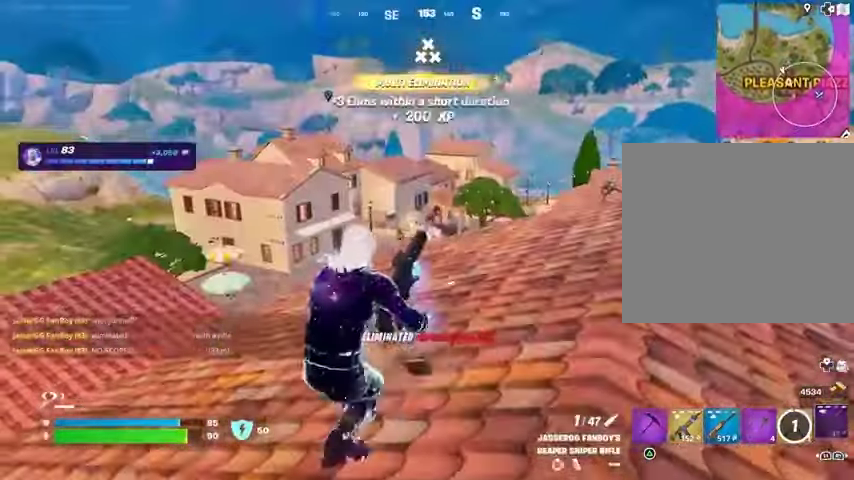
{"buttons": [], "left_stick": "up", "right_stick": "center", "events": [[67, "left_stick", "up-left"], [100, "CROSS", "up"], [167, "CROSS", "down"], [267, "CROSS", "up"], [333, "left_stick", "up"]]}
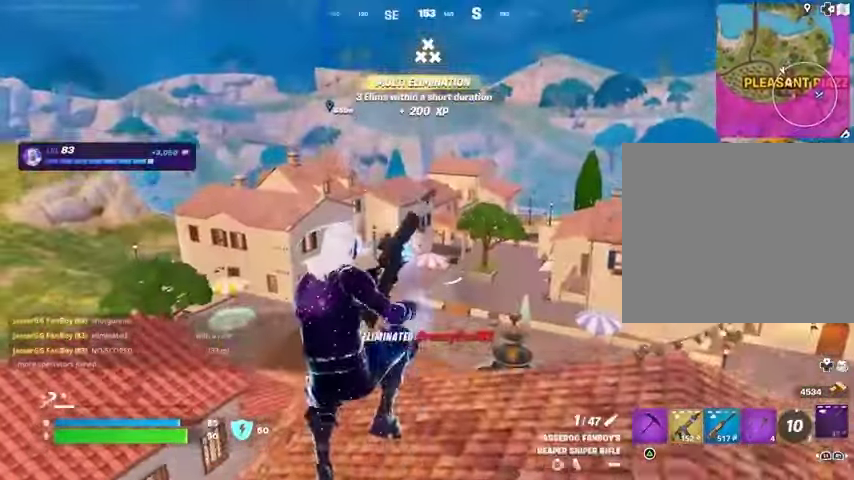
{"buttons": [], "left_stick": "up", "right_stick": "center", "events": []}
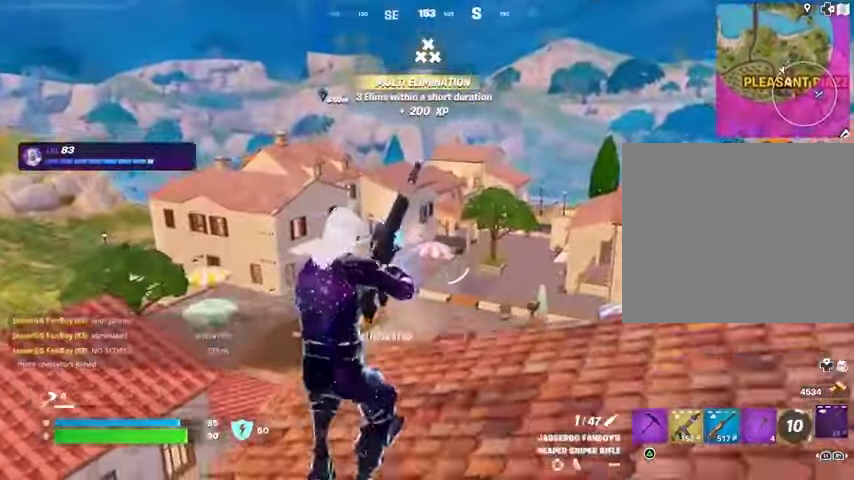
{"buttons": [], "left_stick": "up", "right_stick": "center", "events": [[167, "right_stick", "right"], [467, "right_stick", "center"]]}
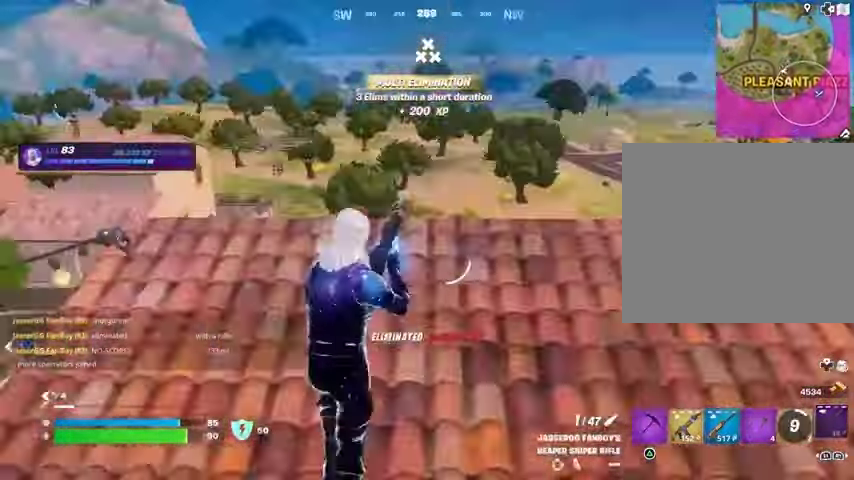
{"buttons": [], "left_stick": "up-right", "right_stick": "center", "events": [[33, "left_stick", "up-right"]]}
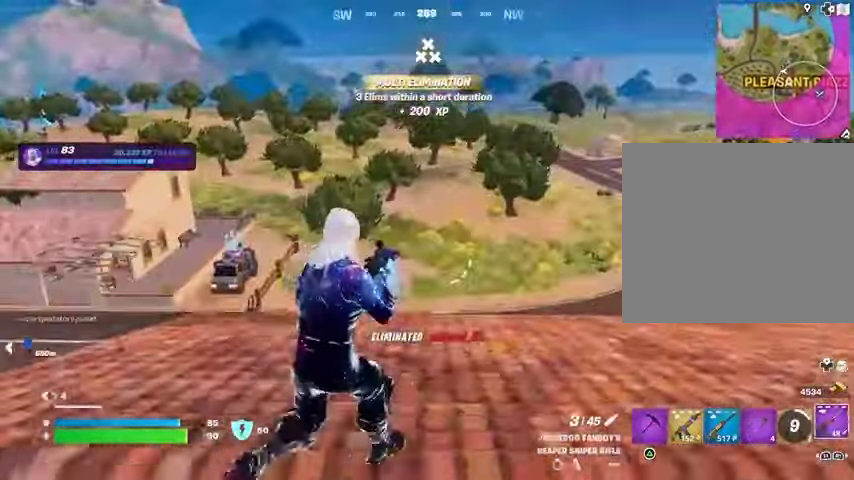
{"buttons": [], "left_stick": "up-right", "right_stick": "center", "events": [[100, "right_stick", "right"], [233, "R1", "down"], [267, "right_stick", "center"], [300, "R1", "up"], [367, "R1", "down"], [467, "R1", "up"]]}
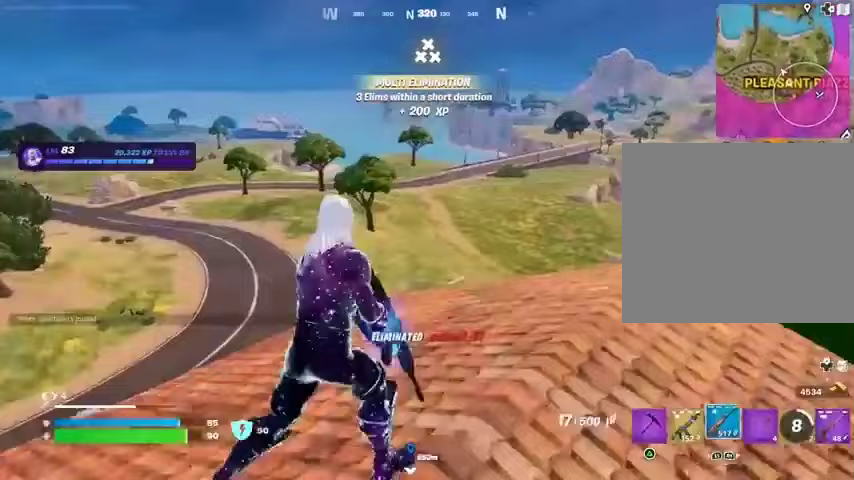
{"buttons": [], "left_stick": "up-right", "right_stick": "center", "events": [[233, "SQUARE", "down"], [267, "SQUARE", "up"]]}
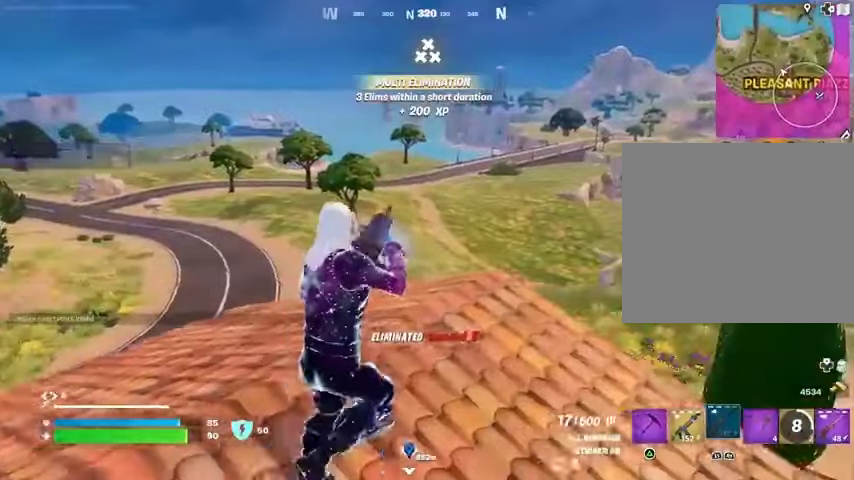
{"buttons": [], "left_stick": "up-right", "right_stick": "center", "events": [[100, "right_stick", "left"], [300, "right_stick", "center"]]}
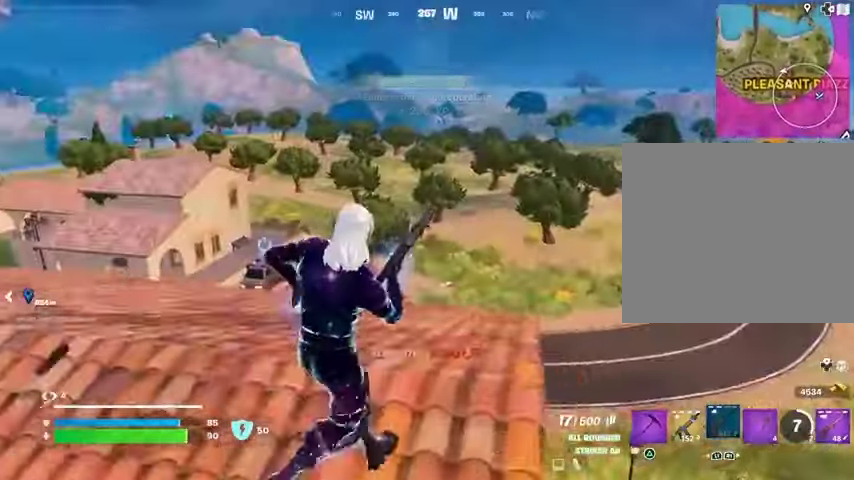
{"buttons": [], "left_stick": "up-left", "right_stick": "center", "events": [[100, "CROSS", "down"], [167, "left_stick", "left"], [233, "CROSS", "up"], [333, "right_stick", "left"], [467, "right_stick", "center"], [500, "left_stick", "up-left"]]}
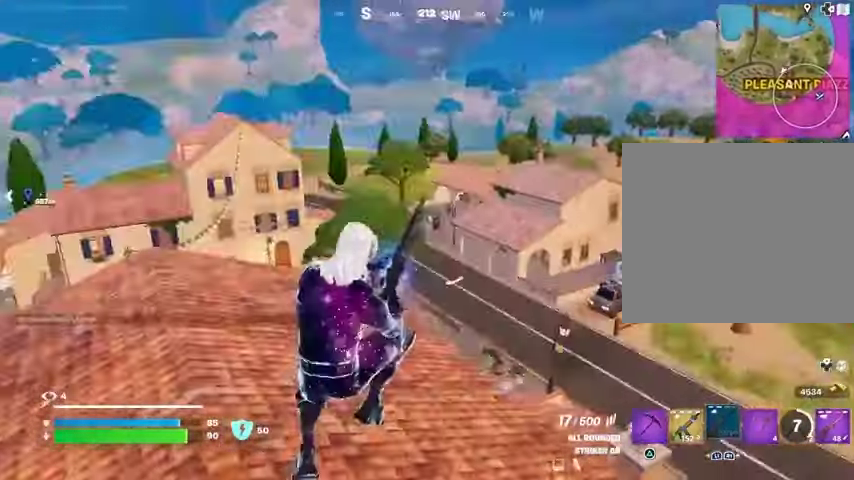
{"buttons": ["CROSS"], "left_stick": "up-left", "right_stick": "center", "events": [[500, "CROSS", "down"]]}
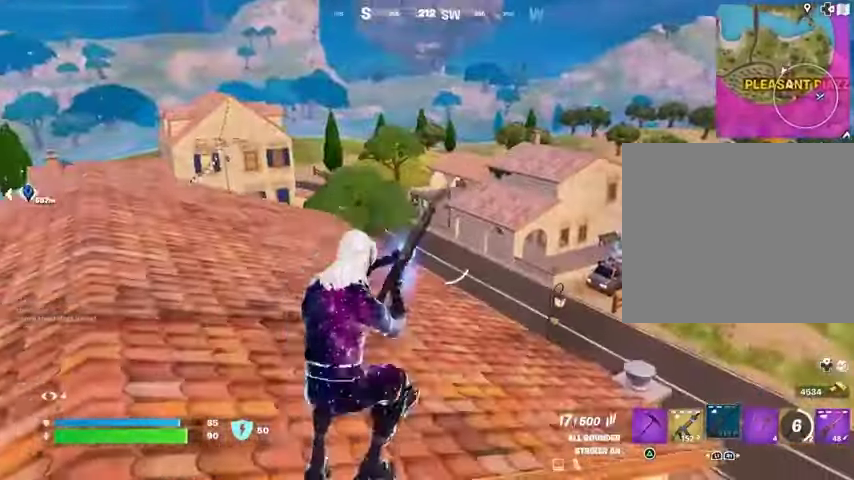
{"buttons": [], "left_stick": "up-left", "right_stick": "center", "events": [[67, "CROSS", "up"]]}
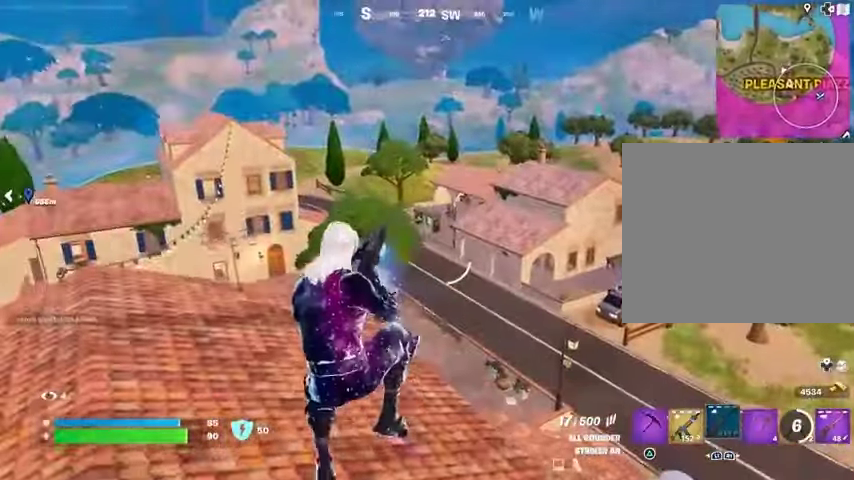
{"buttons": ["CROSS"], "left_stick": "up", "right_stick": "center", "events": [[200, "right_stick", "left"], [233, "L1", "down"], [300, "L1", "up"], [333, "right_stick", "center"], [433, "left_stick", "up"], [500, "CROSS", "down"]]}
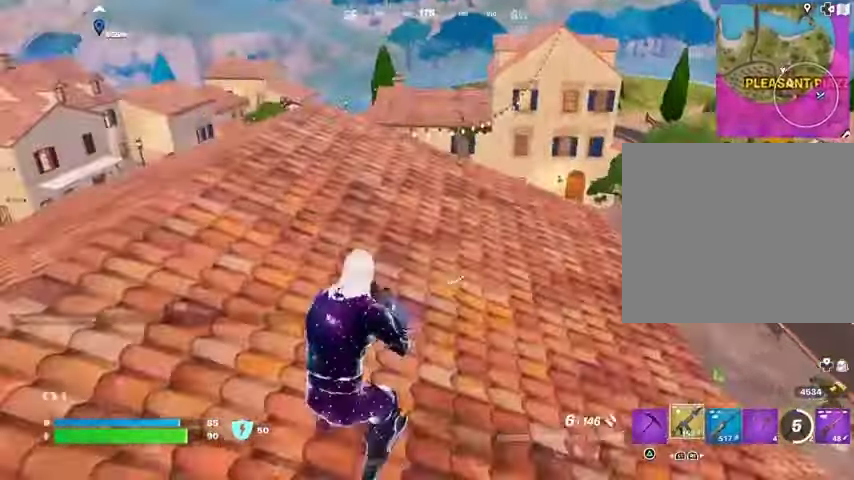
{"buttons": [], "left_stick": "up-left", "right_stick": "center", "events": [[33, "SQUARE", "down"], [67, "CROSS", "up"], [100, "SQUARE", "up"], [200, "SQUARE", "down"], [300, "SQUARE", "up"], [433, "left_stick", "up-left"]]}
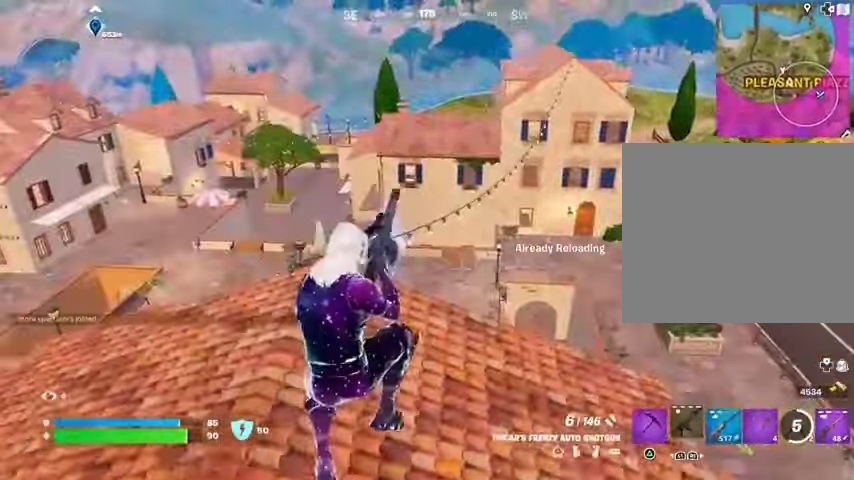
{"buttons": [], "left_stick": "up", "right_stick": "center", "events": [[167, "right_stick", "left"], [200, "left_stick", "up"], [333, "right_stick", "center"]]}
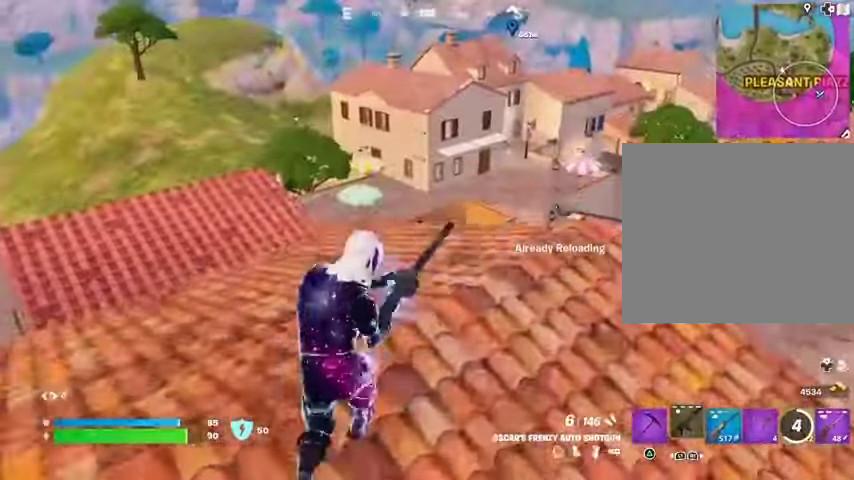
{"buttons": [], "left_stick": "up", "right_stick": "center", "events": []}
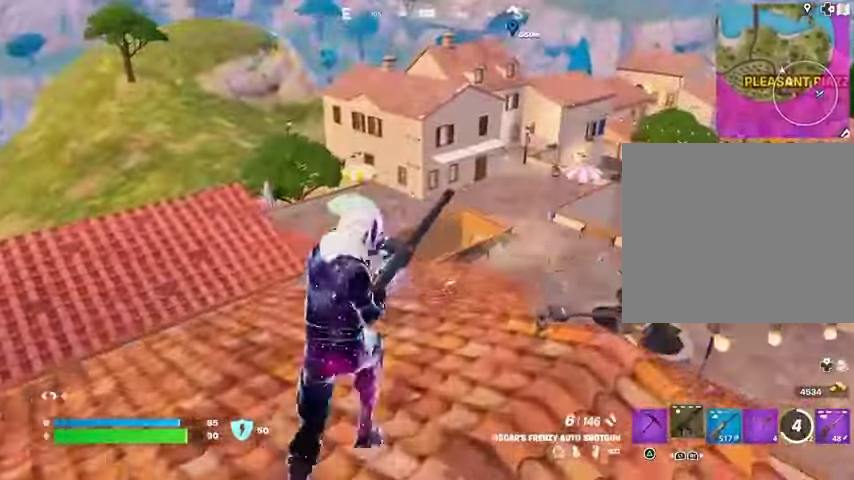
{"buttons": [], "left_stick": "up", "right_stick": "center", "events": [[133, "right_stick", "left"], [267, "right_stick", "center"]]}
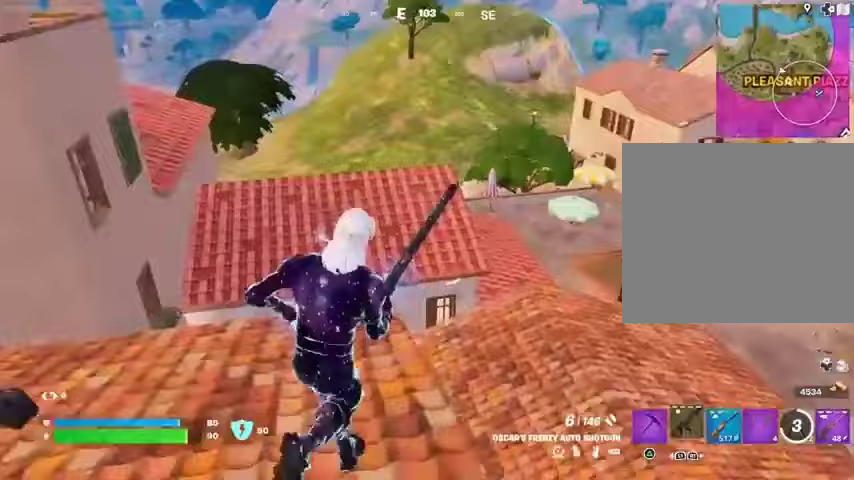
{"buttons": [], "left_stick": "up", "right_stick": "center", "events": [[33, "right_stick", "left"], [433, "right_stick", "center"]]}
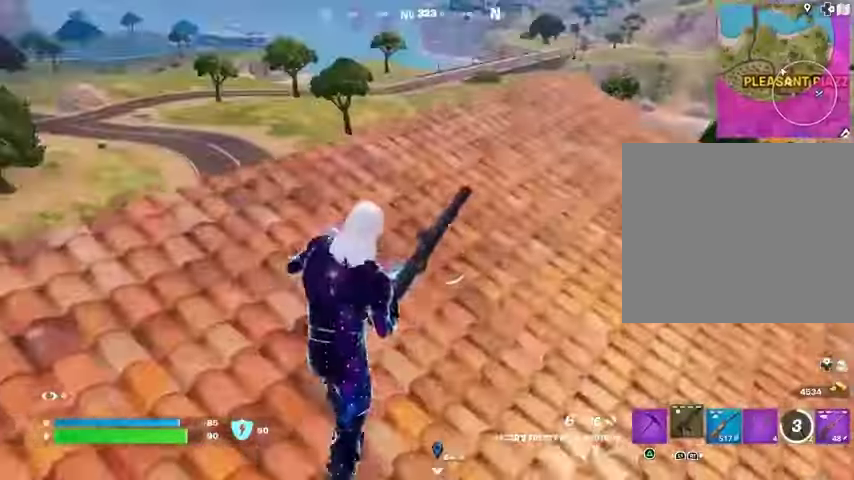
{"buttons": [], "left_stick": "up", "right_stick": "center", "events": [[33, "CROSS", "down"], [133, "CROSS", "up"]]}
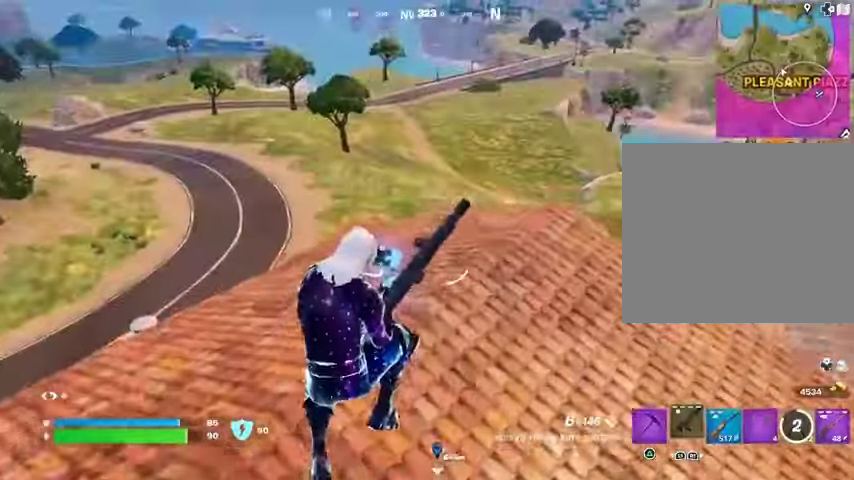
{"buttons": [], "left_stick": "up", "right_stick": "center", "events": [[433, "CROSS", "down"], [467, "CROSS", "up"]]}
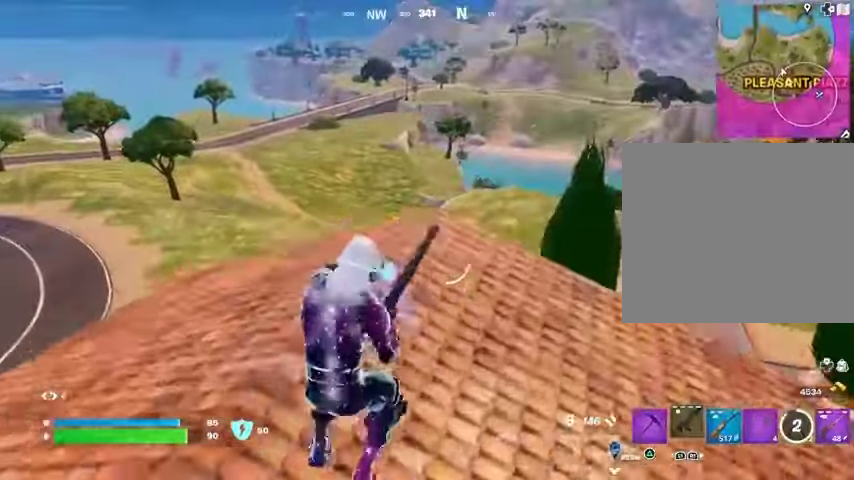
{"buttons": [], "left_stick": "up", "right_stick": "center", "events": []}
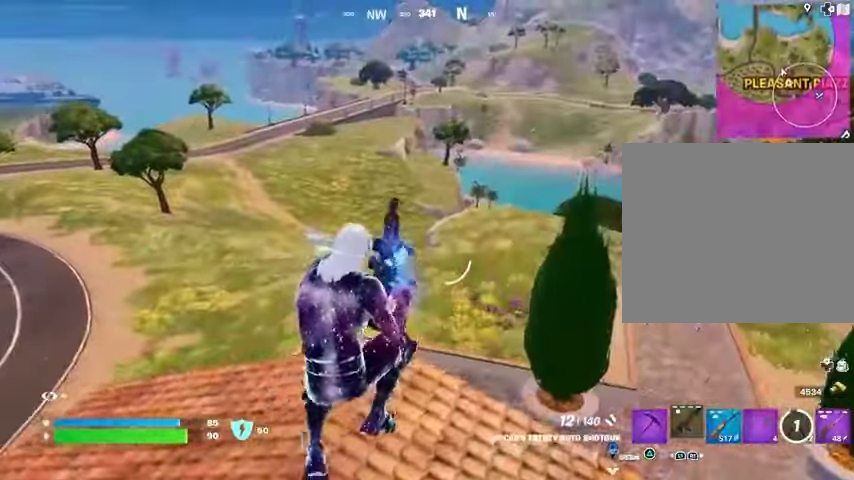
{"buttons": [], "left_stick": "up", "right_stick": "center", "events": [[200, "right_stick", "left"], [400, "right_stick", "center"]]}
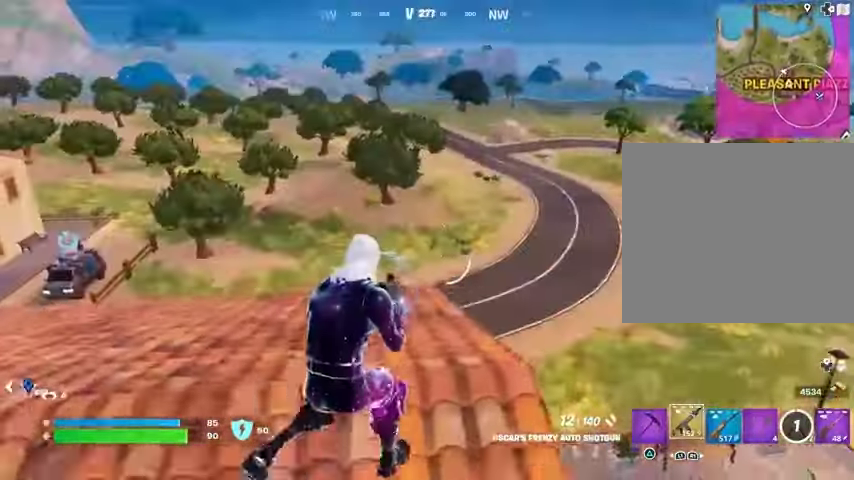
{"buttons": [], "left_stick": "up-left", "right_stick": "center", "events": [[67, "right_stick", "left"], [133, "left_stick", "up-left"], [200, "right_stick", "center"], [400, "CROSS", "down"], [467, "CROSS", "up"]]}
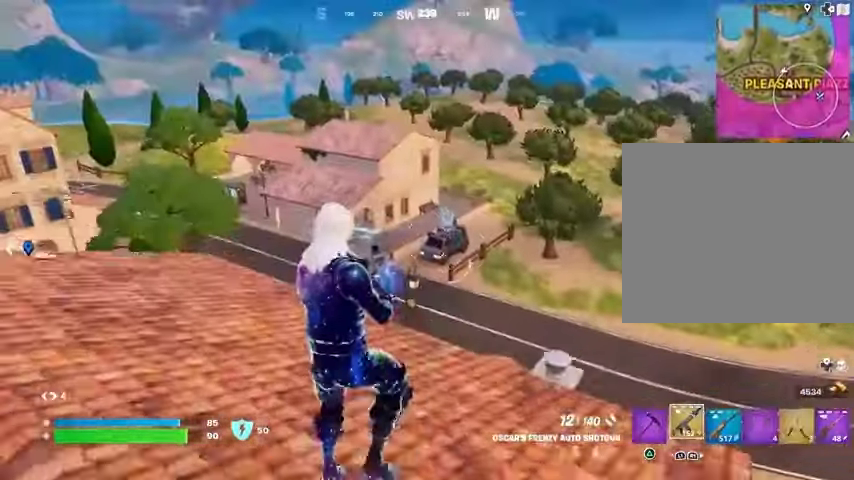
{"buttons": ["TRIANGLE"], "left_stick": "up-left", "right_stick": "center", "events": [[267, "TRIANGLE", "down"], [367, "TRIANGLE", "up"], [400, "R1", "down"], [467, "TRIANGLE", "down"], [500, "R1", "up"]]}
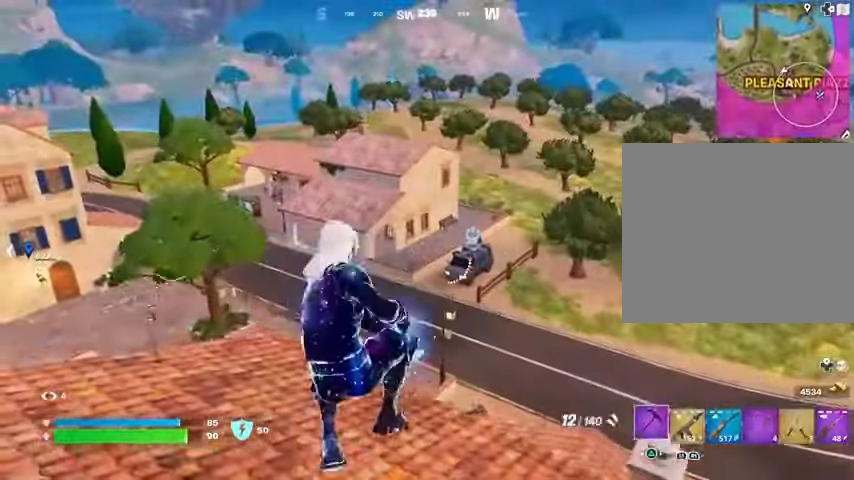
{"buttons": ["CROSS"], "left_stick": "up", "right_stick": "center", "events": [[33, "TRIANGLE", "up"], [100, "R1", "down"], [100, "TRIANGLE", "down"], [167, "R1", "up"], [167, "TRIANGLE", "up"], [233, "R1", "down"], [233, "TRIANGLE", "down"], [233, "left_stick", "up"], [300, "R1", "up"], [333, "TRIANGLE", "up"], [467, "CROSS", "down"]]}